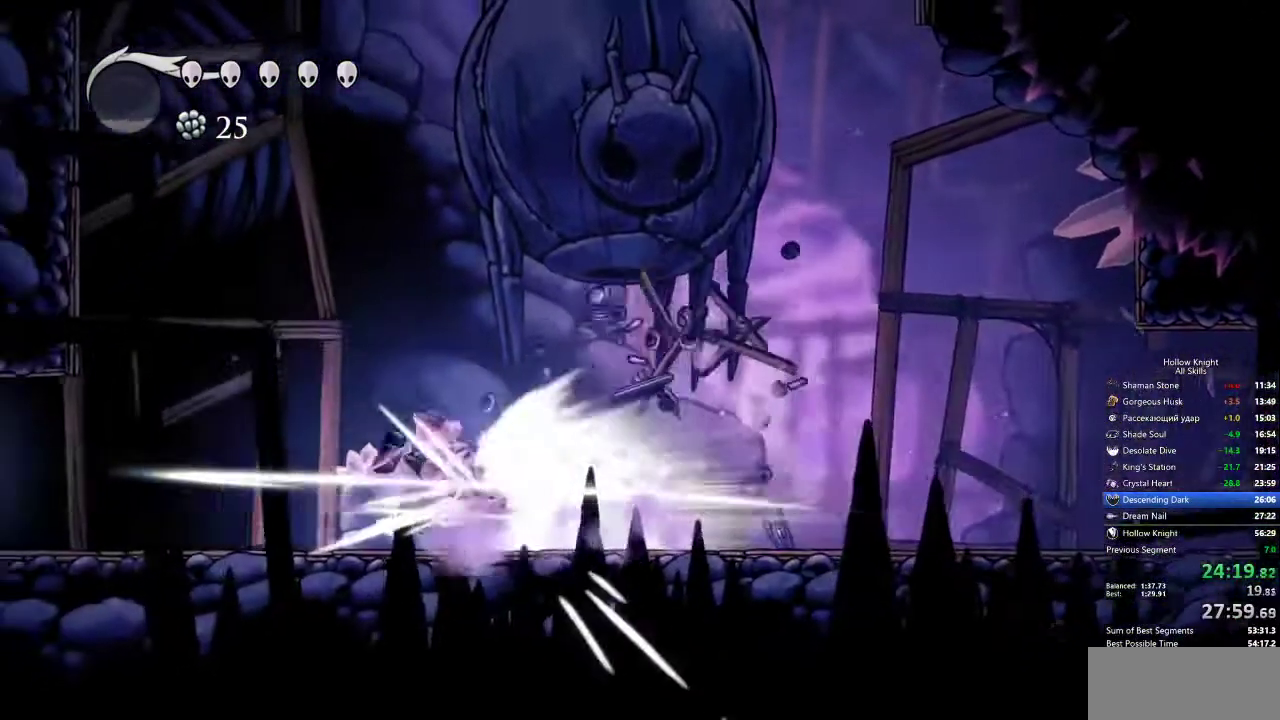
Gameplay with keyboard; each line is a JSON object with the keys held at the frame after it. "events" lists presses ("down") and releases ("up") of "cdash", "dash", "dnail", "down", "heal", "inv", "jump", "left", "nail", "right", "spell" and "up" between this image and that frame as [ms after this image, input, new state], when the widget could be followed in between. No other keys are recorded. Mouse input is not recorded. Key names are as the overlay labels them; some are game actions (e.g. jump) rather than physical keys.
{"keys": [], "events": []}
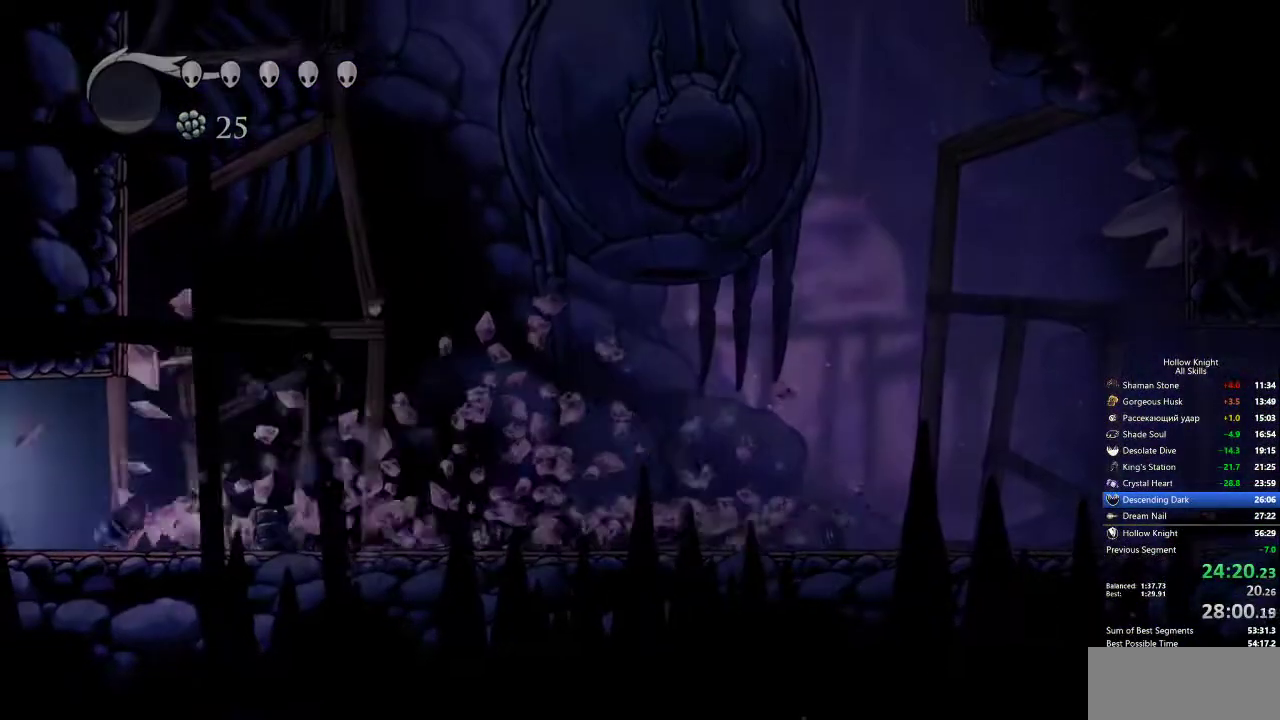
{"keys": [], "events": []}
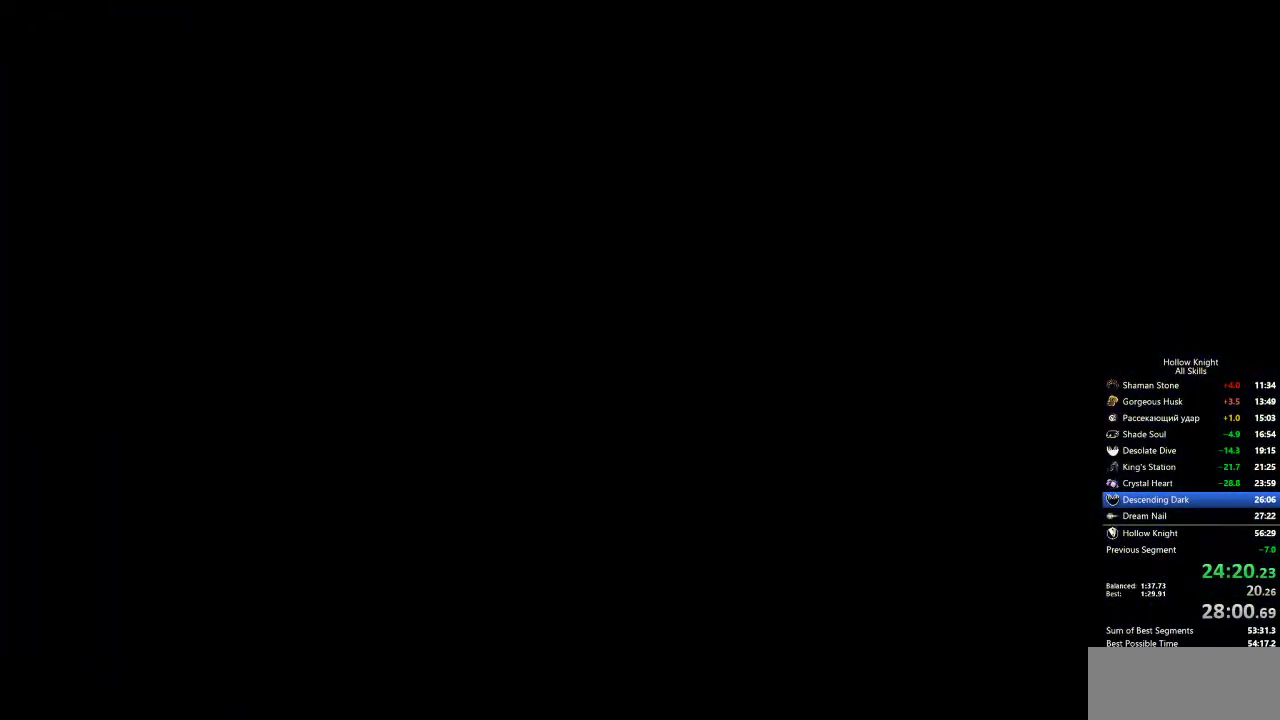
{"keys": [], "events": []}
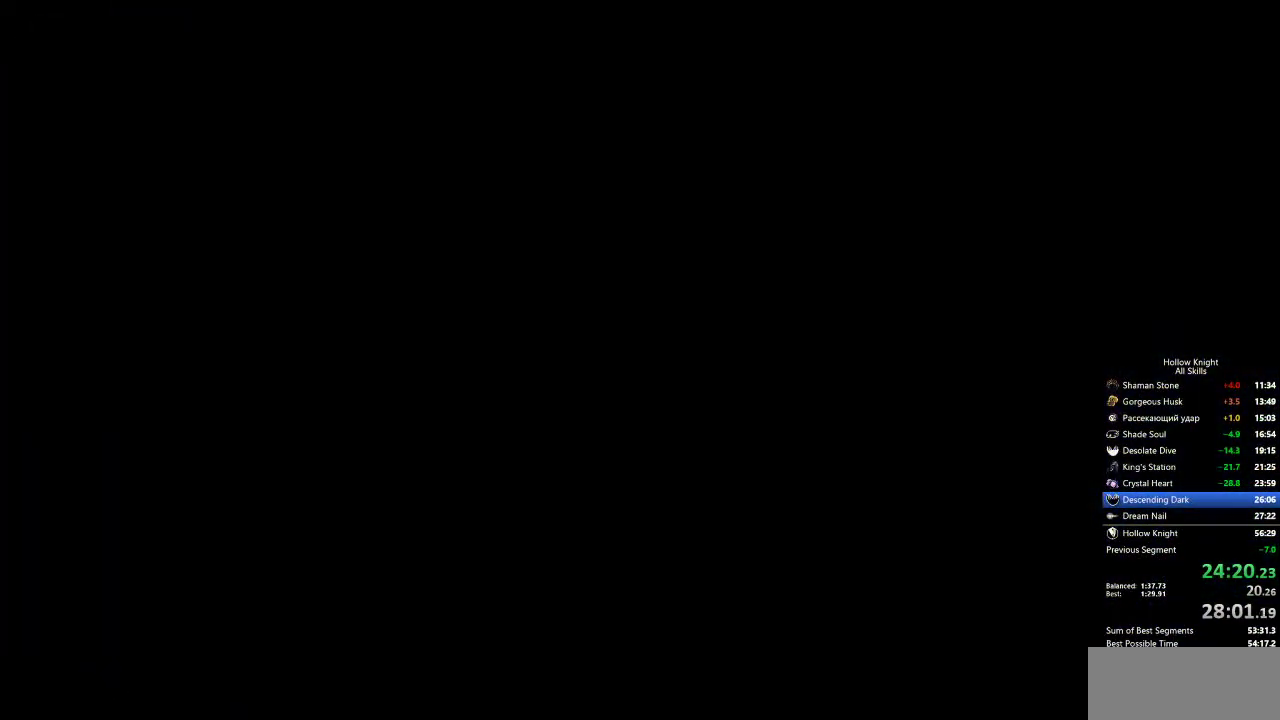
{"keys": [], "events": []}
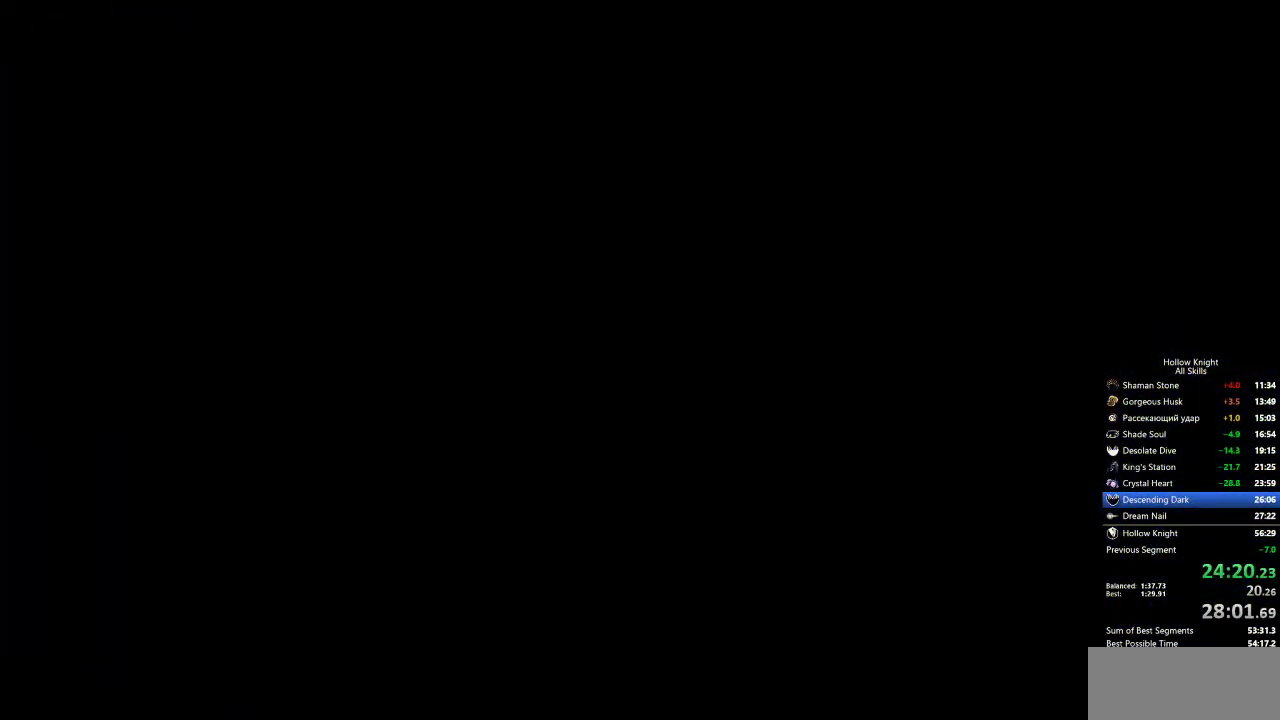
{"keys": [], "events": []}
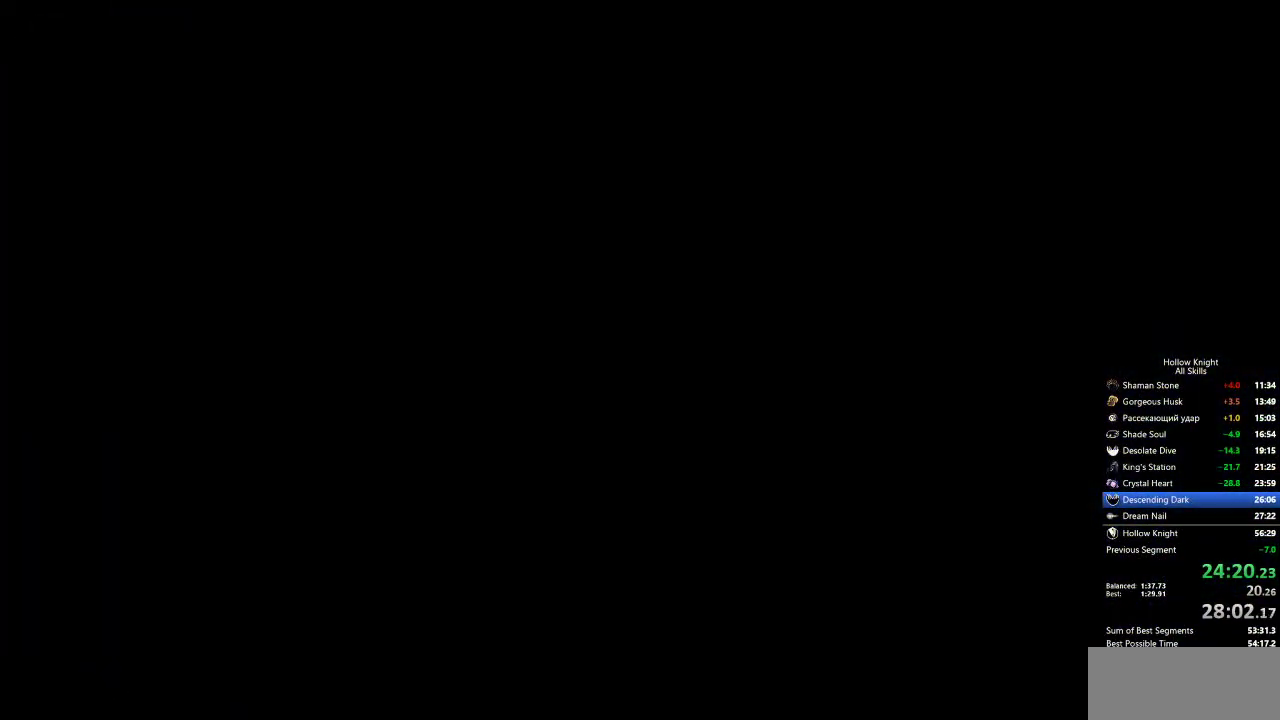
{"keys": [], "events": []}
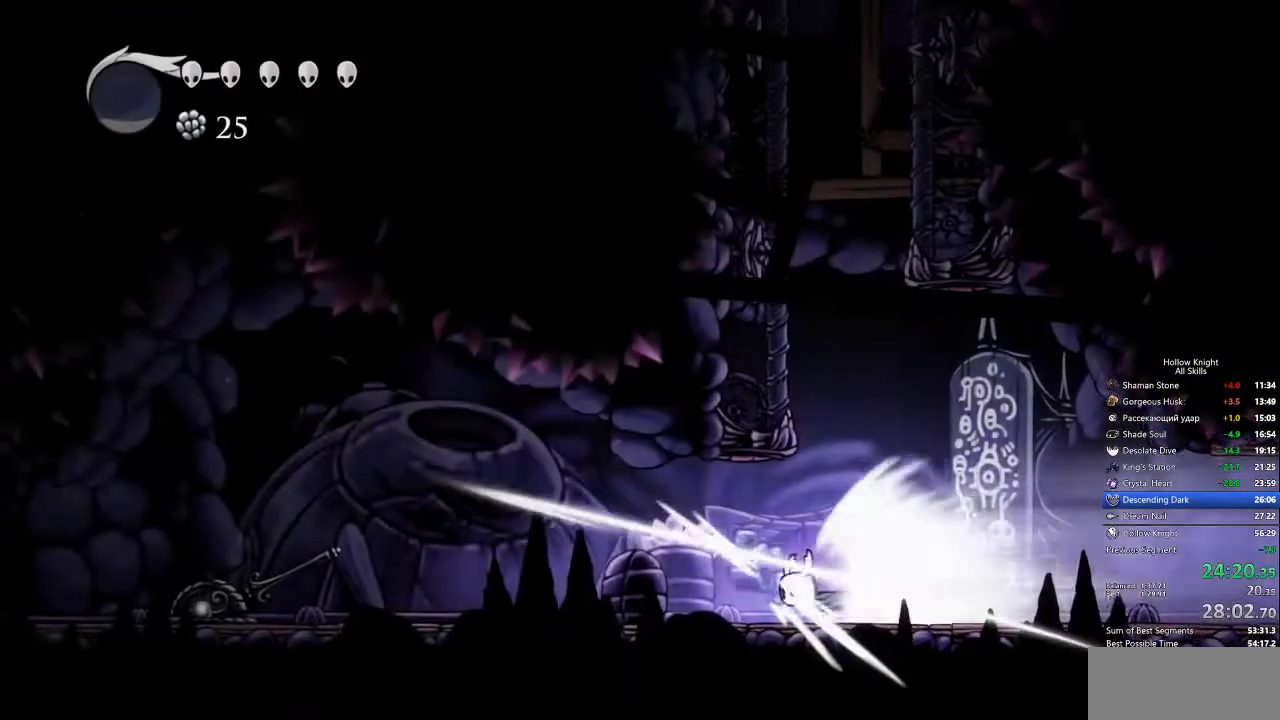
{"keys": [], "events": []}
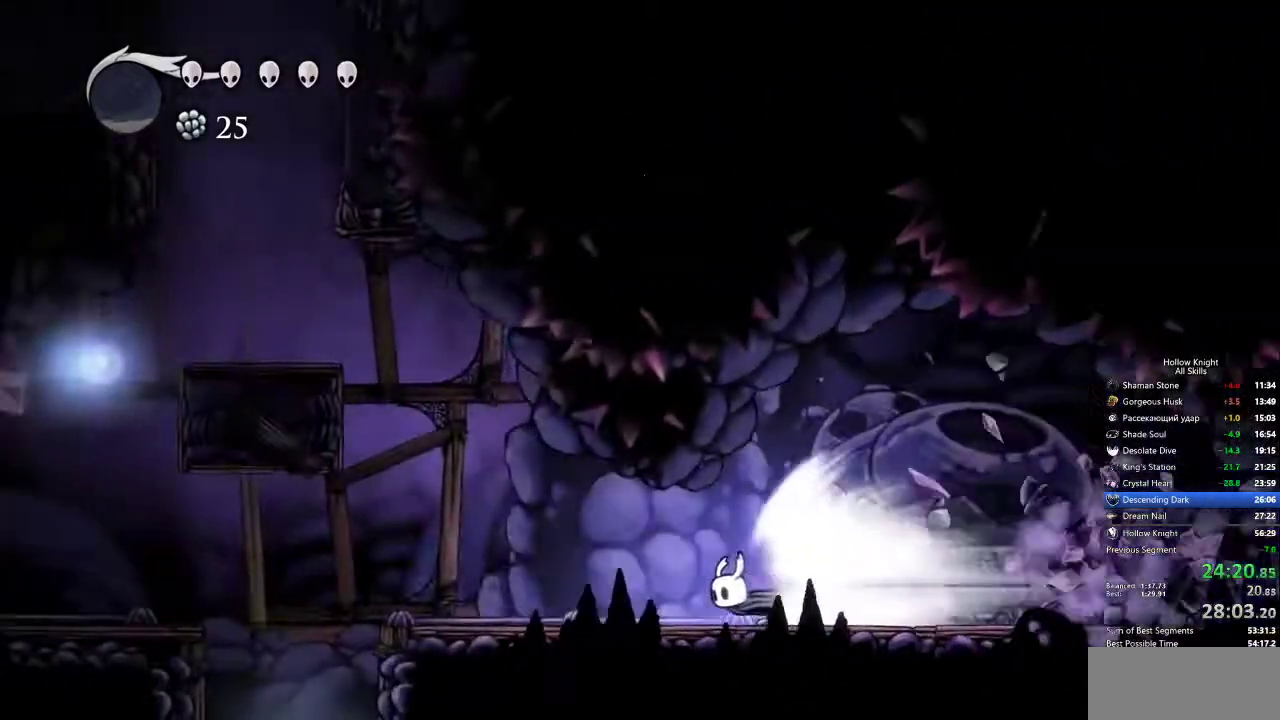
{"keys": ["right"], "events": [[217, "cdash", "down"], [317, "cdash", "up"], [367, "right", "down"]]}
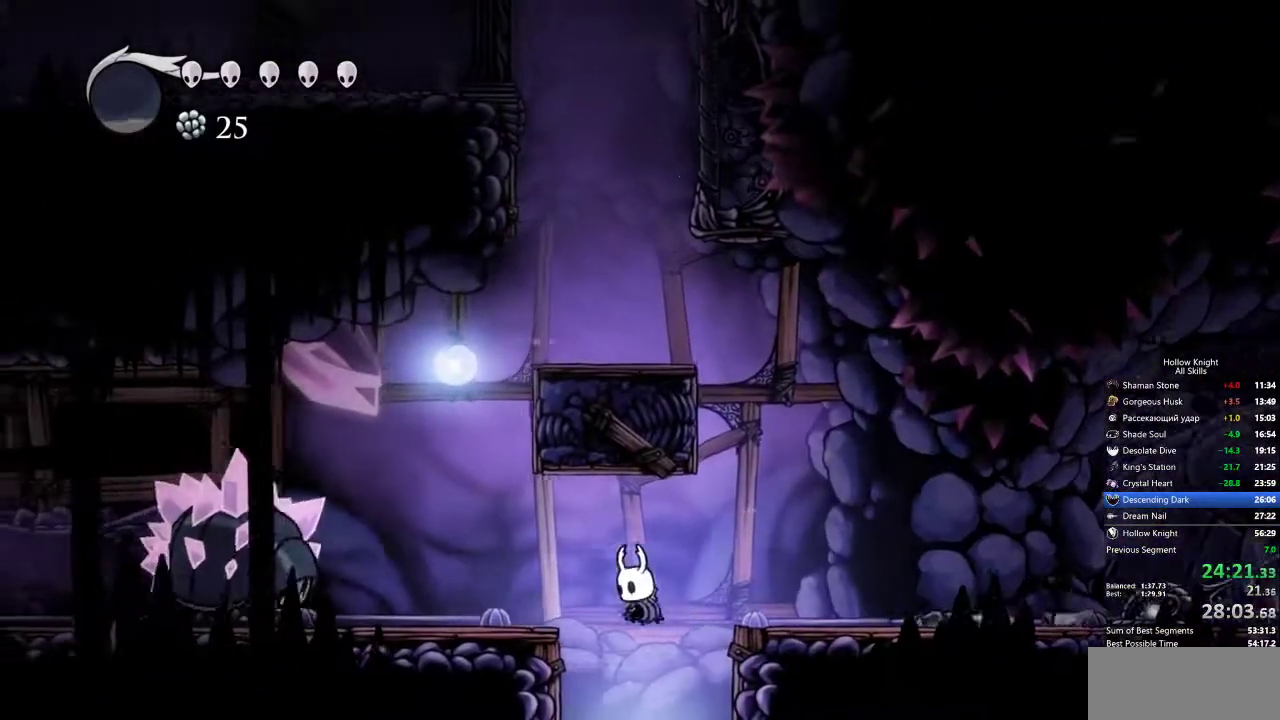
{"keys": [], "events": [[467, "right", "up"]]}
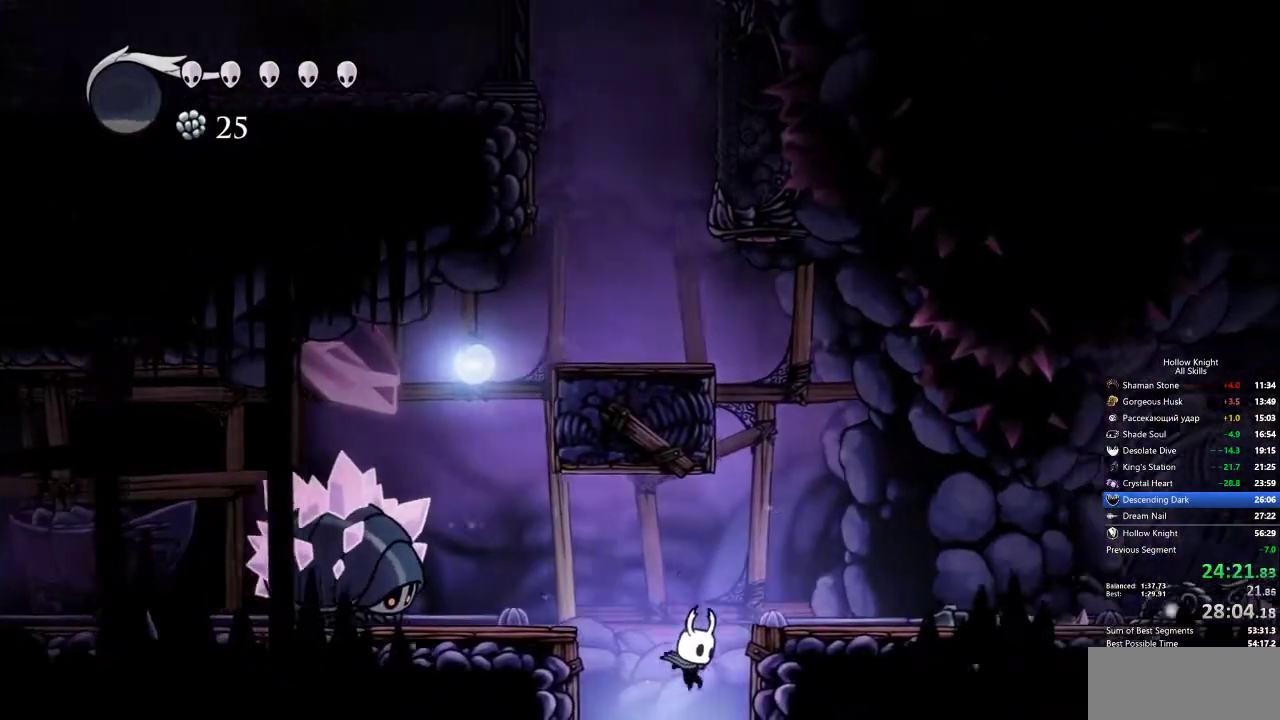
{"keys": ["right"], "events": [[200, "right", "down"]]}
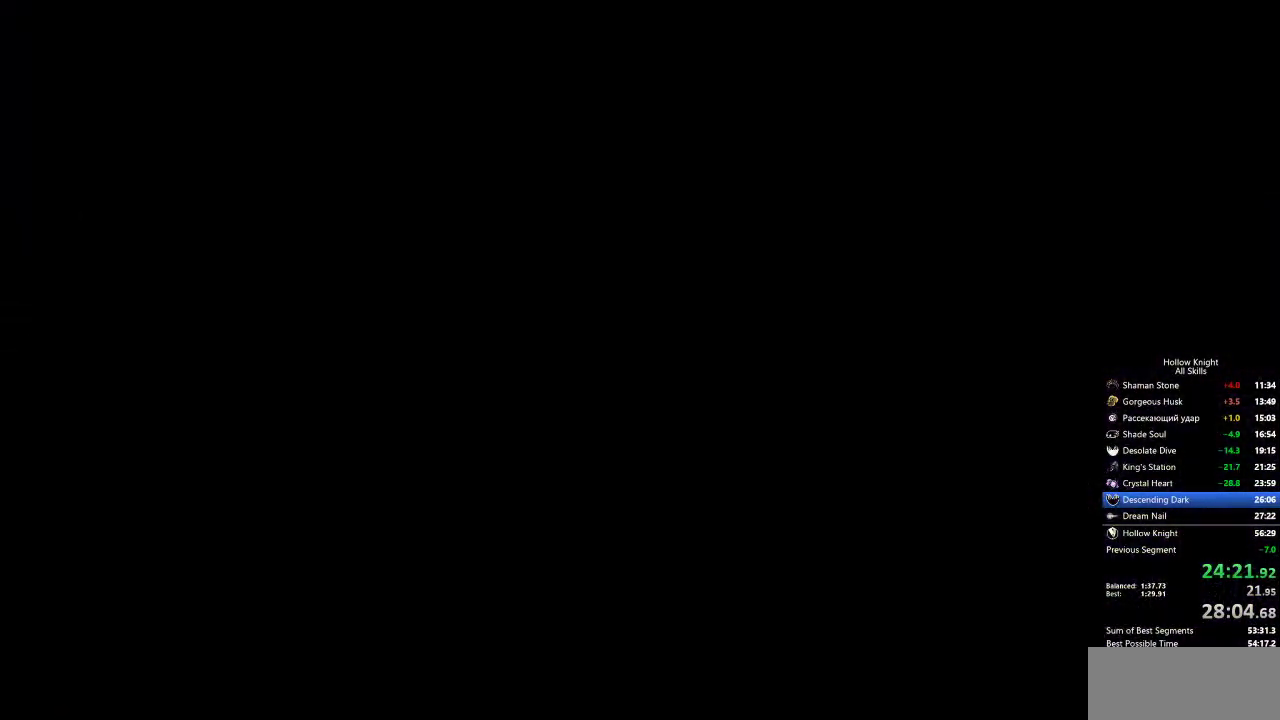
{"keys": ["right"], "events": []}
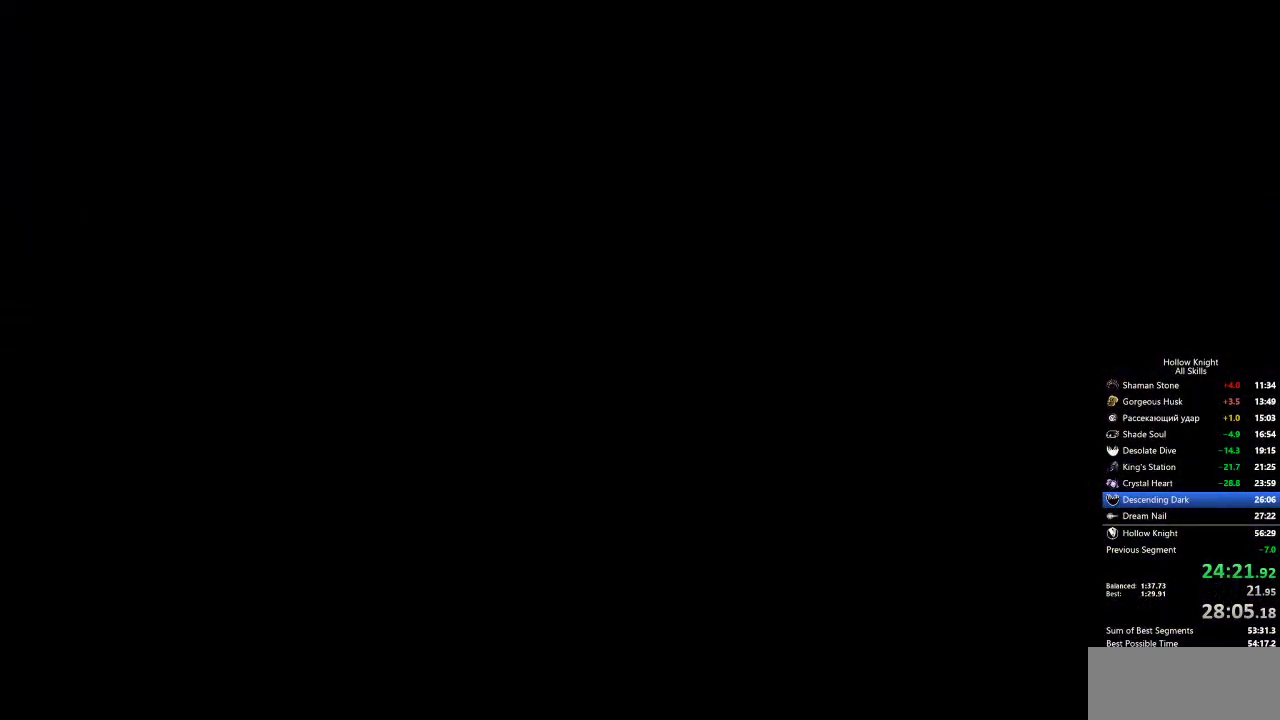
{"keys": ["right"], "events": []}
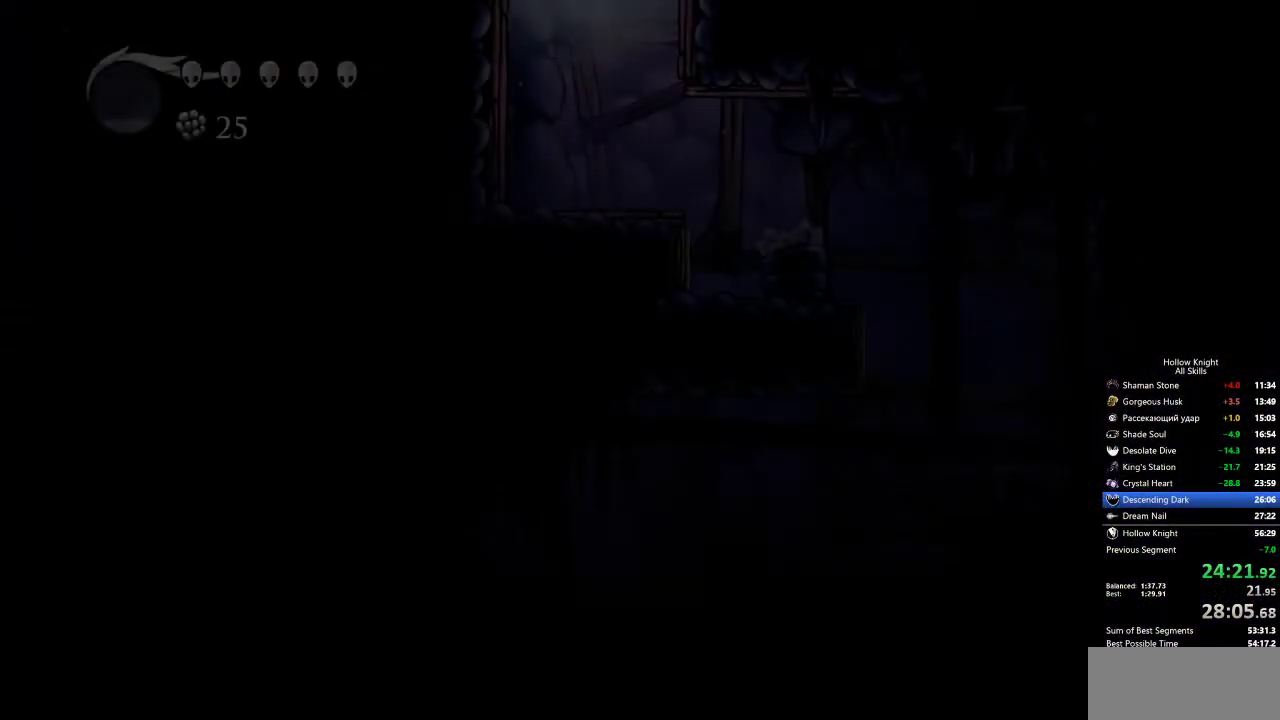
{"keys": ["right"], "events": []}
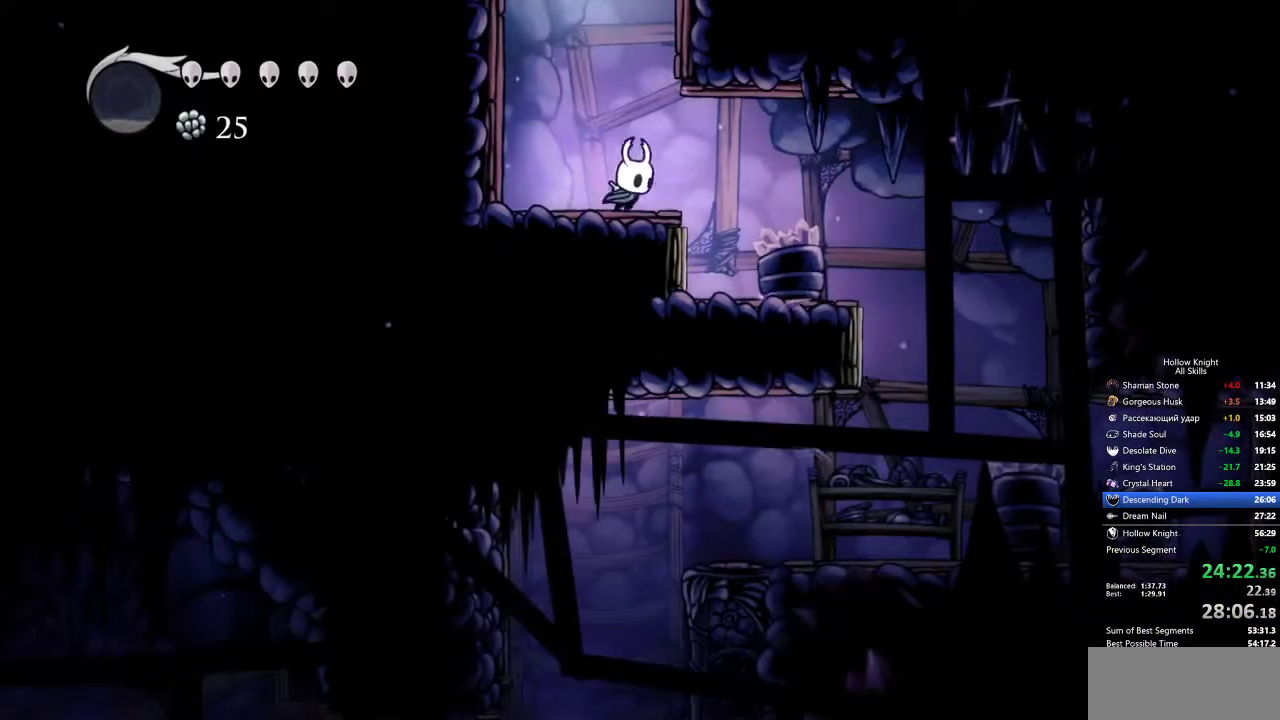
{"keys": [], "events": [[67, "dash", "down"], [183, "dash", "up"], [367, "right", "up"]]}
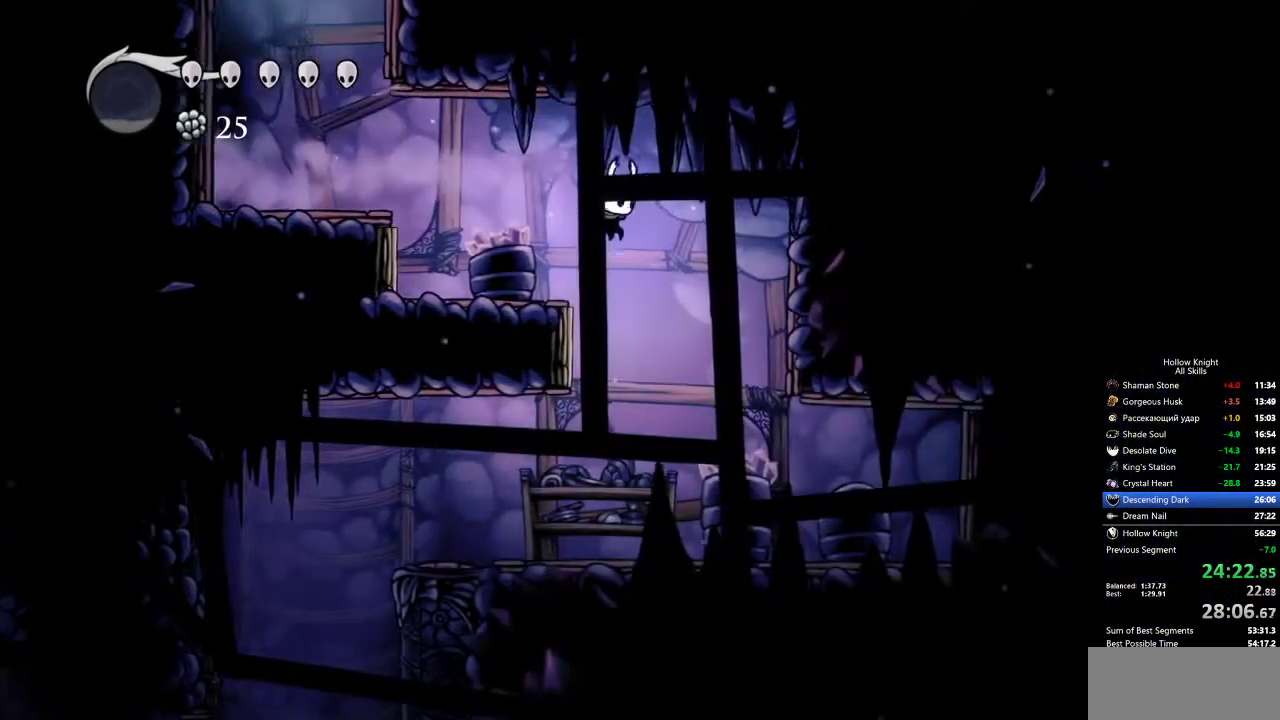
{"keys": ["left"], "events": [[283, "left", "down"], [383, "dash", "down"], [467, "dash", "up"]]}
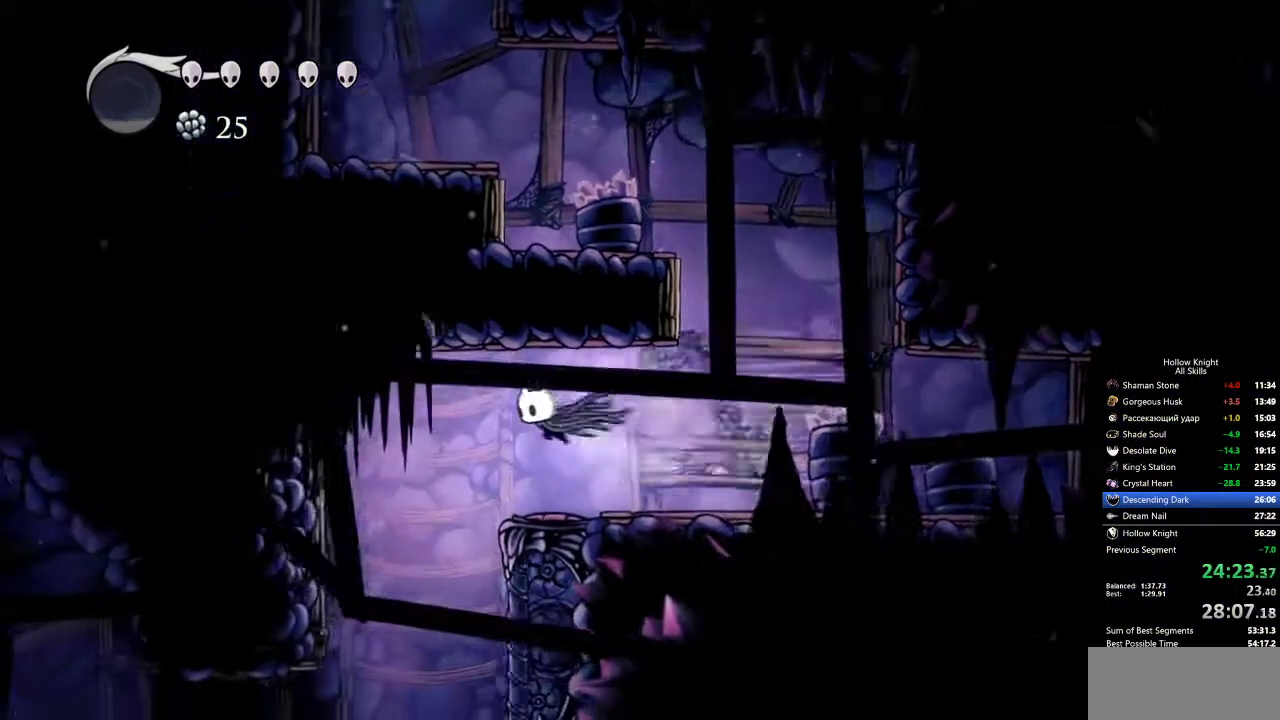
{"keys": ["right"], "events": [[150, "left", "up"], [300, "right", "down"]]}
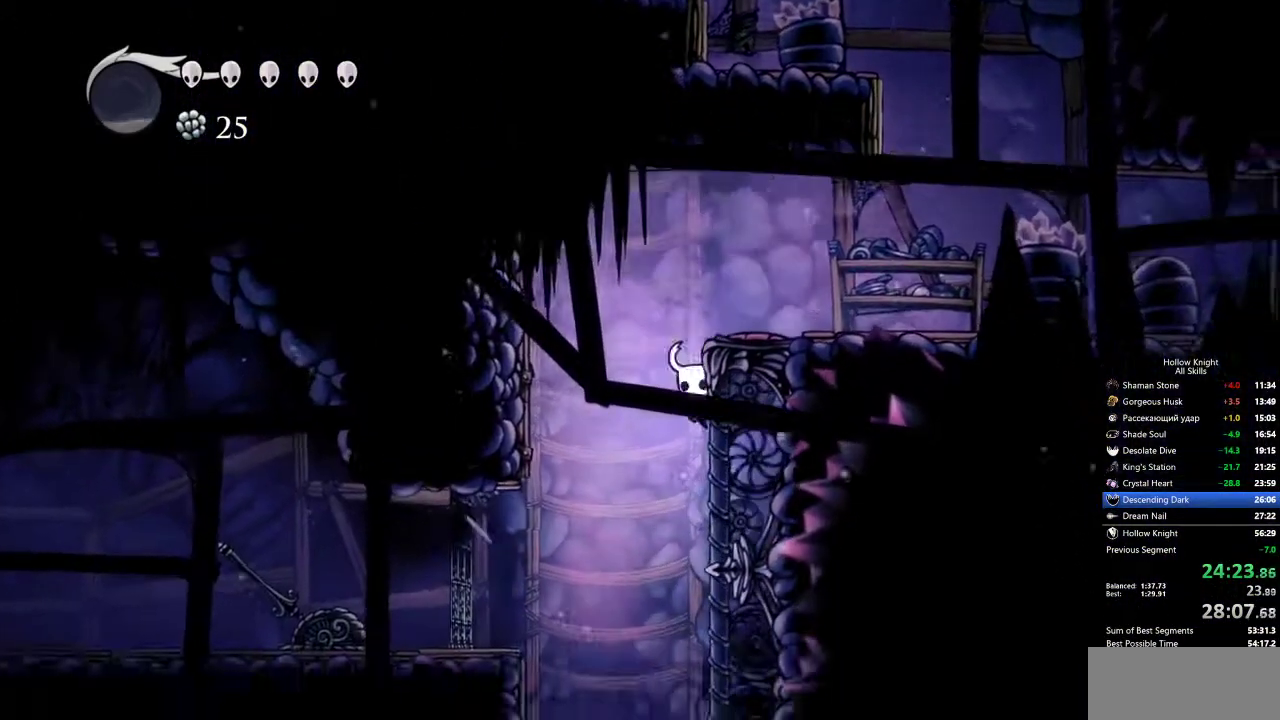
{"keys": [], "events": [[33, "inv", "down"], [33, "right", "up"], [83, "inv", "up"]]}
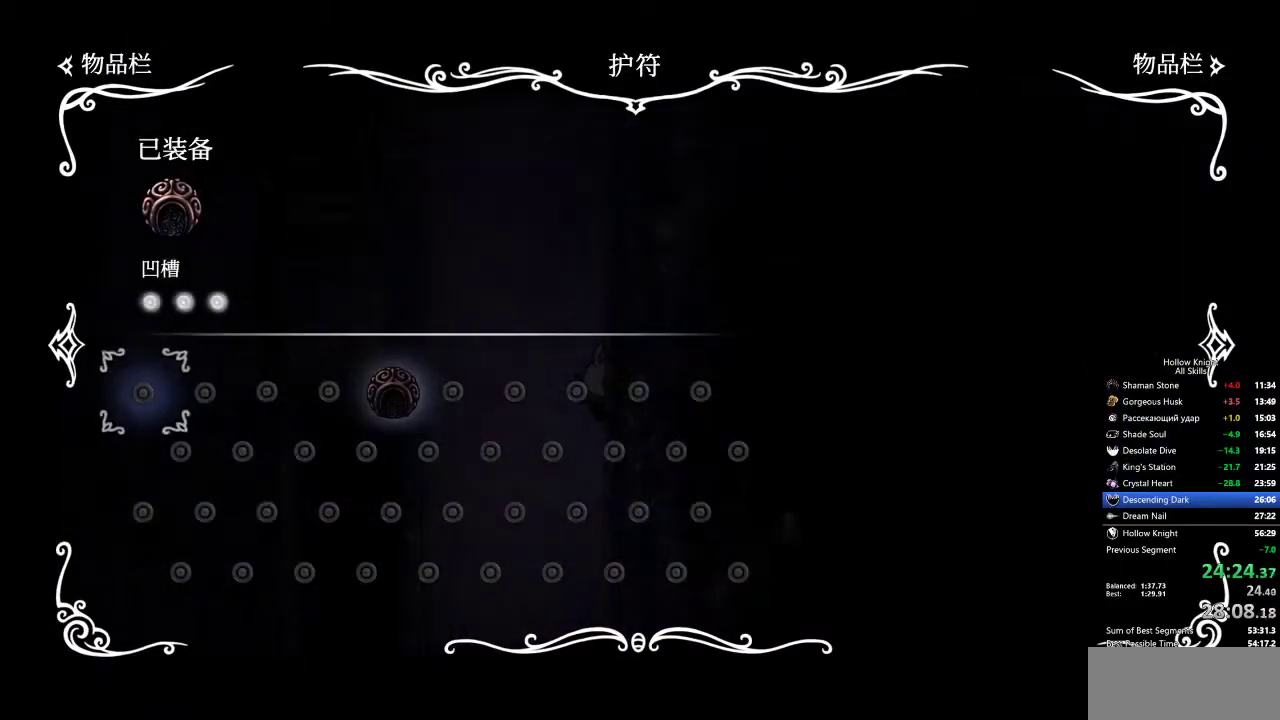
{"keys": [], "events": []}
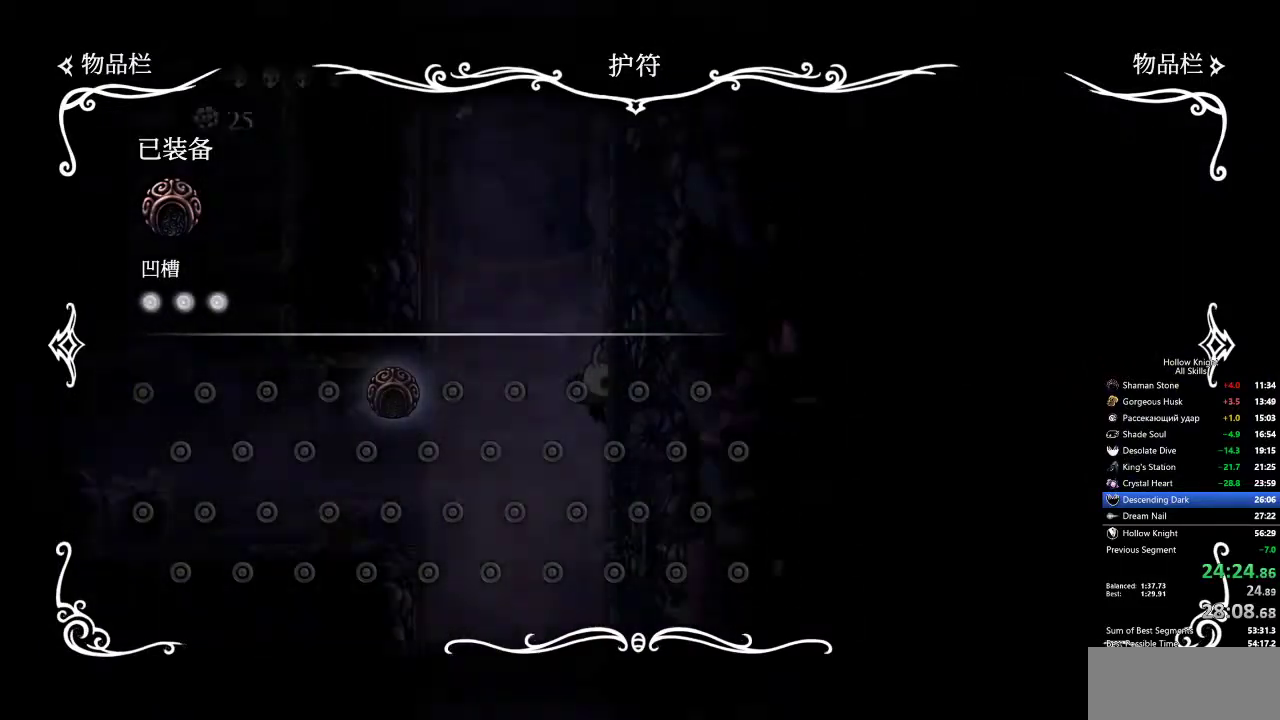
{"keys": ["dash", "right"], "events": [[17, "inv", "down"], [100, "inv", "up"], [383, "right", "down"], [433, "dash", "down"]]}
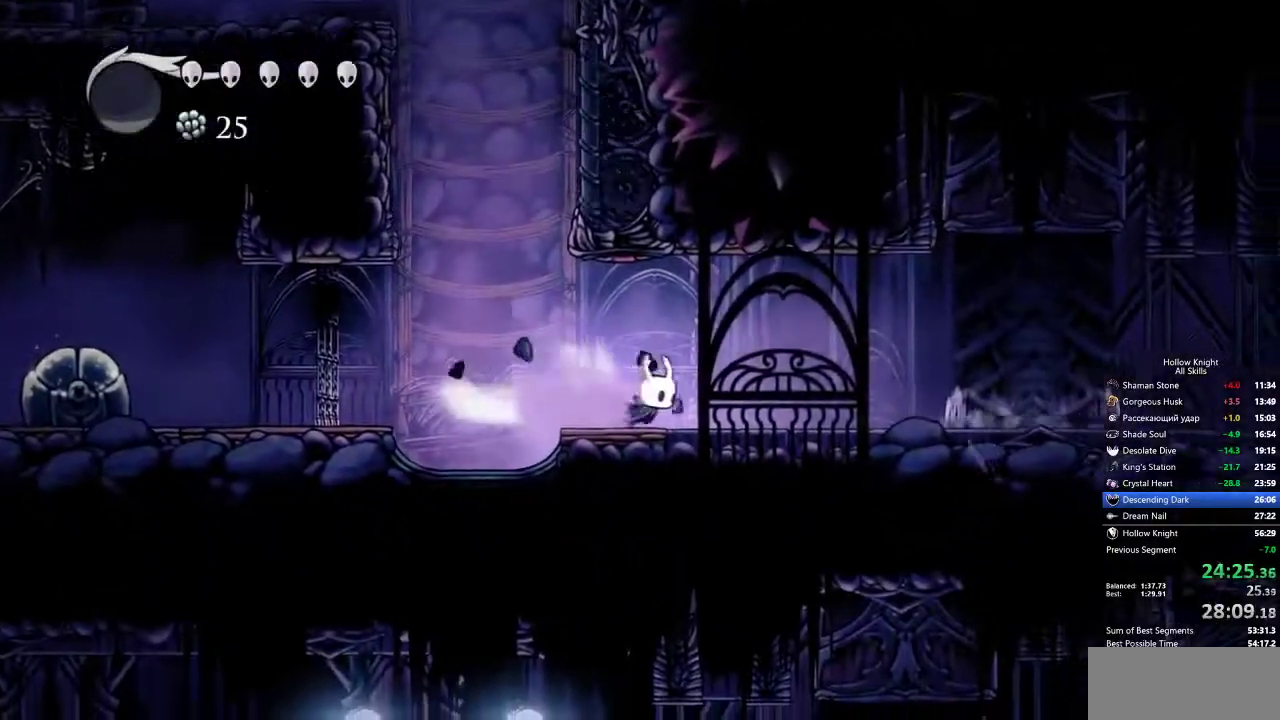
{"keys": ["right"], "events": [[83, "dash", "up"]]}
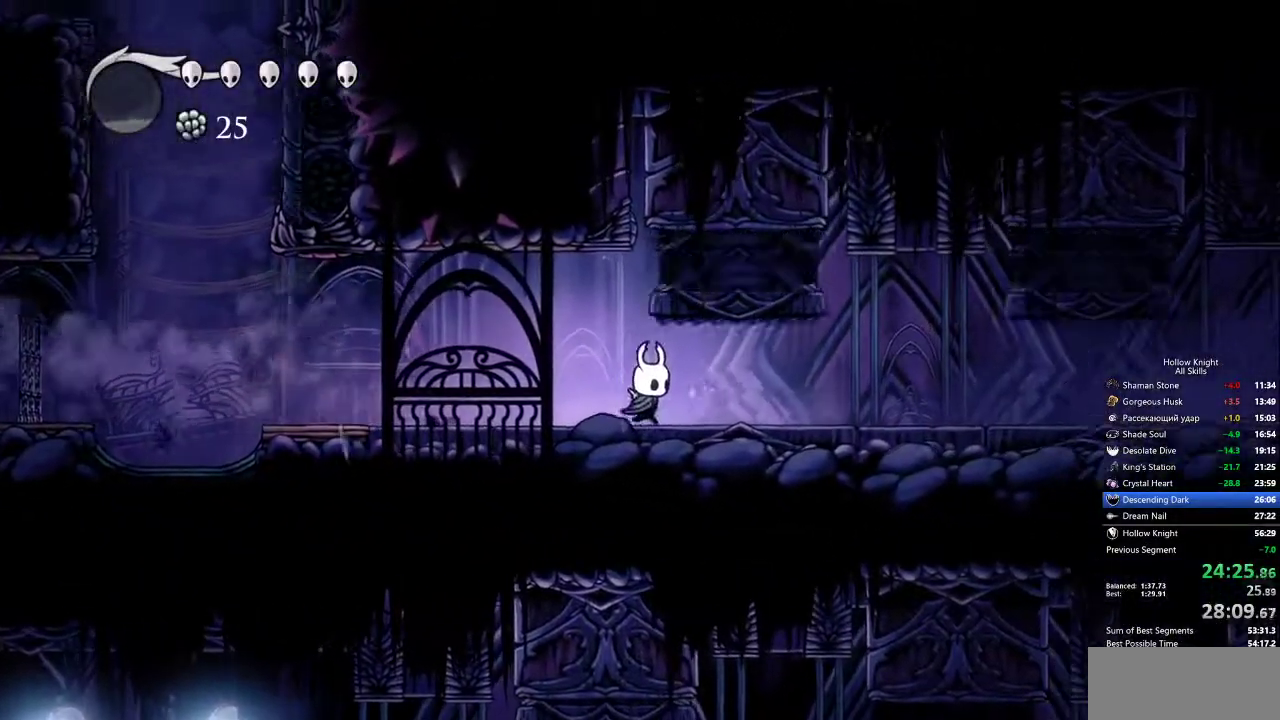
{"keys": ["right"], "events": [[17, "right", "up"], [383, "dash", "down"], [383, "right", "down"], [467, "dash", "up"]]}